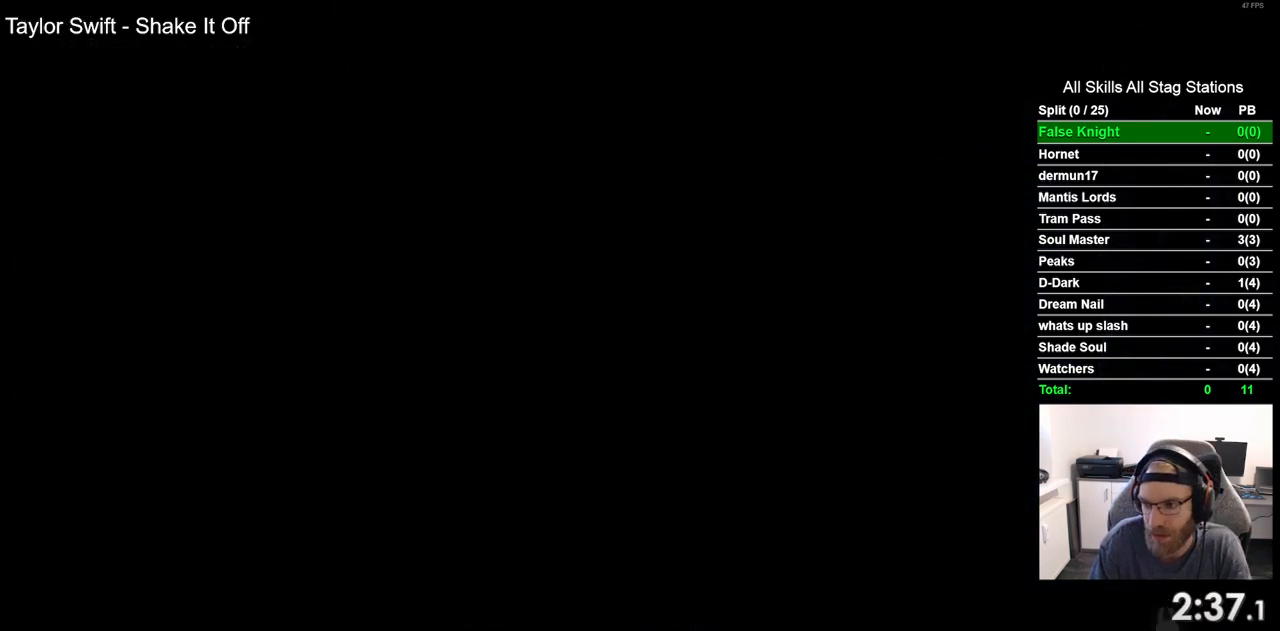
Gameplay with a controller (PlayStation layout); each line is a JSON object with the inputs held at the frame after it. "events" lists button and stick changes between this image and that frame as [ms after this image, input, new state], when the widget could be followed in between.
{"buttons": [], "left_stick": "center", "right_stick": "center", "events": []}
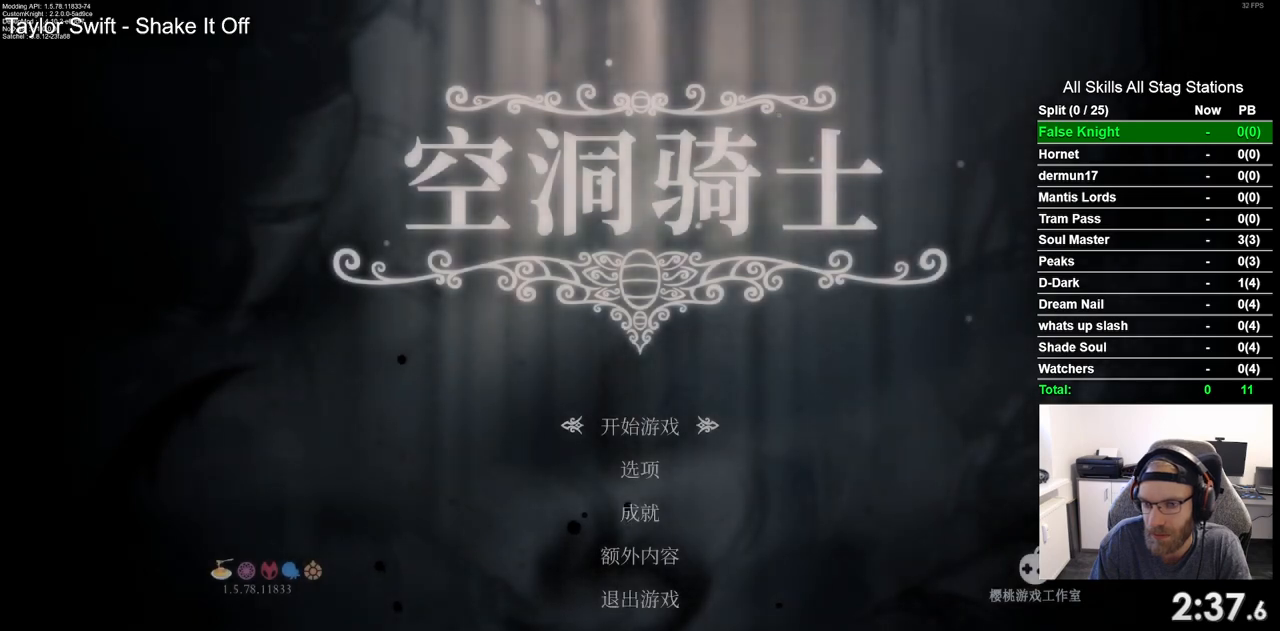
{"buttons": [], "left_stick": "center", "right_stick": "center", "events": [[233, "CROSS", "down"], [317, "CROSS", "up"]]}
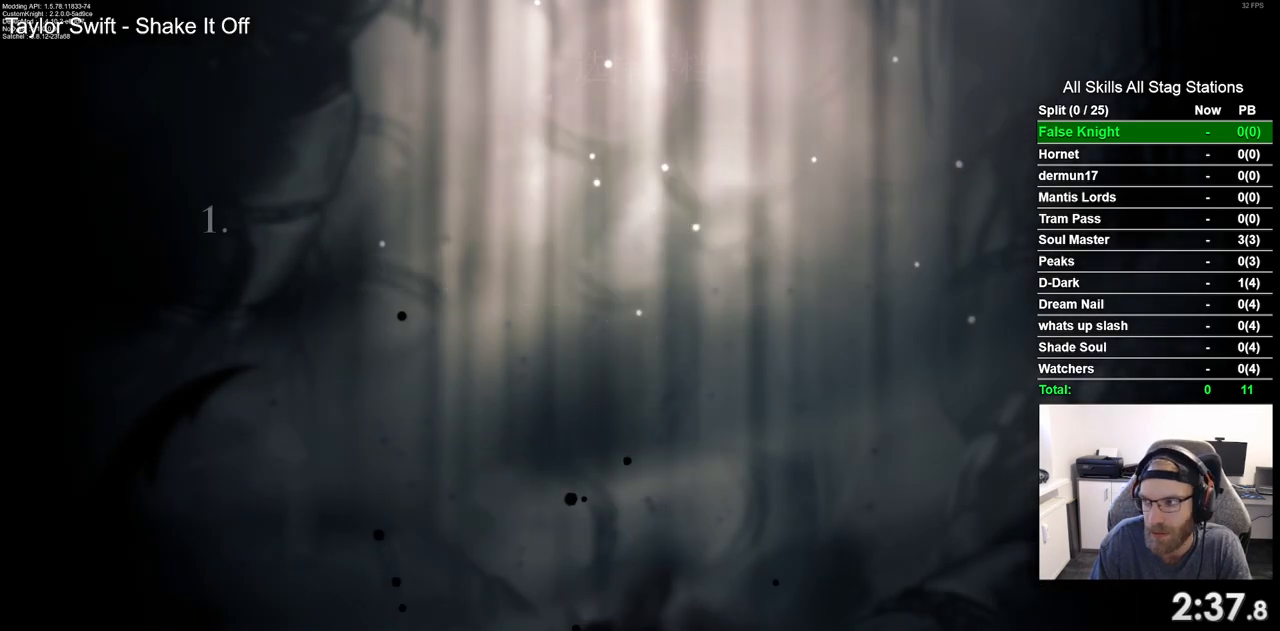
{"buttons": [], "left_stick": "center", "right_stick": "center", "events": []}
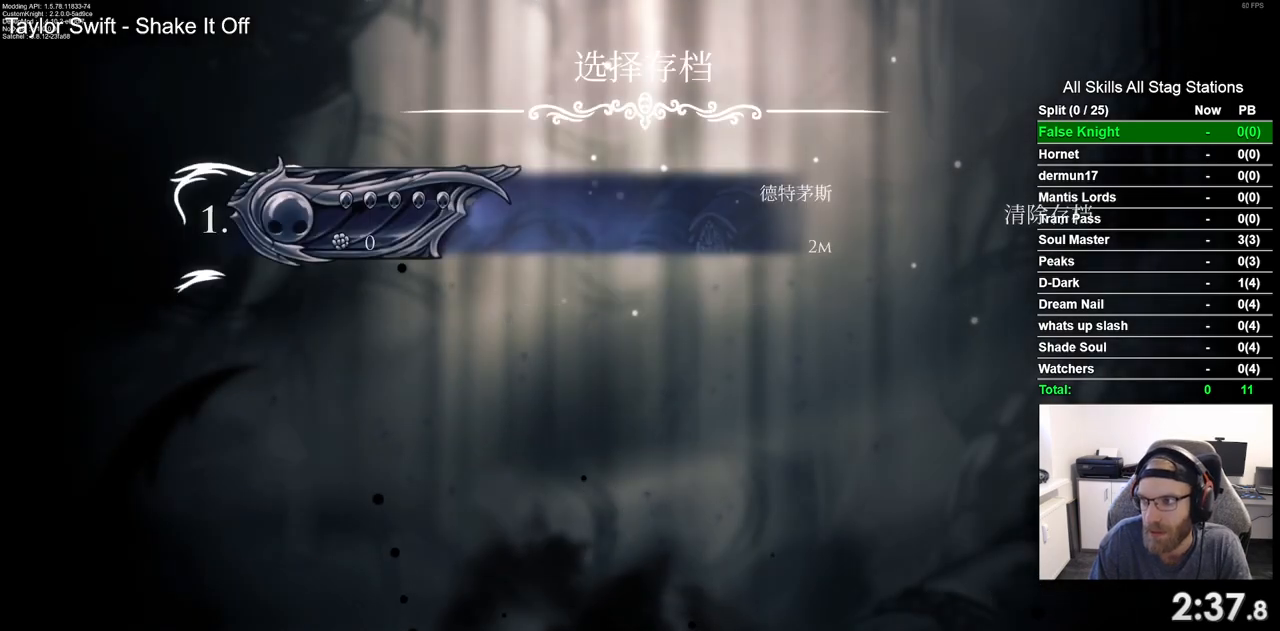
{"buttons": [], "left_stick": "center", "right_stick": "center", "events": []}
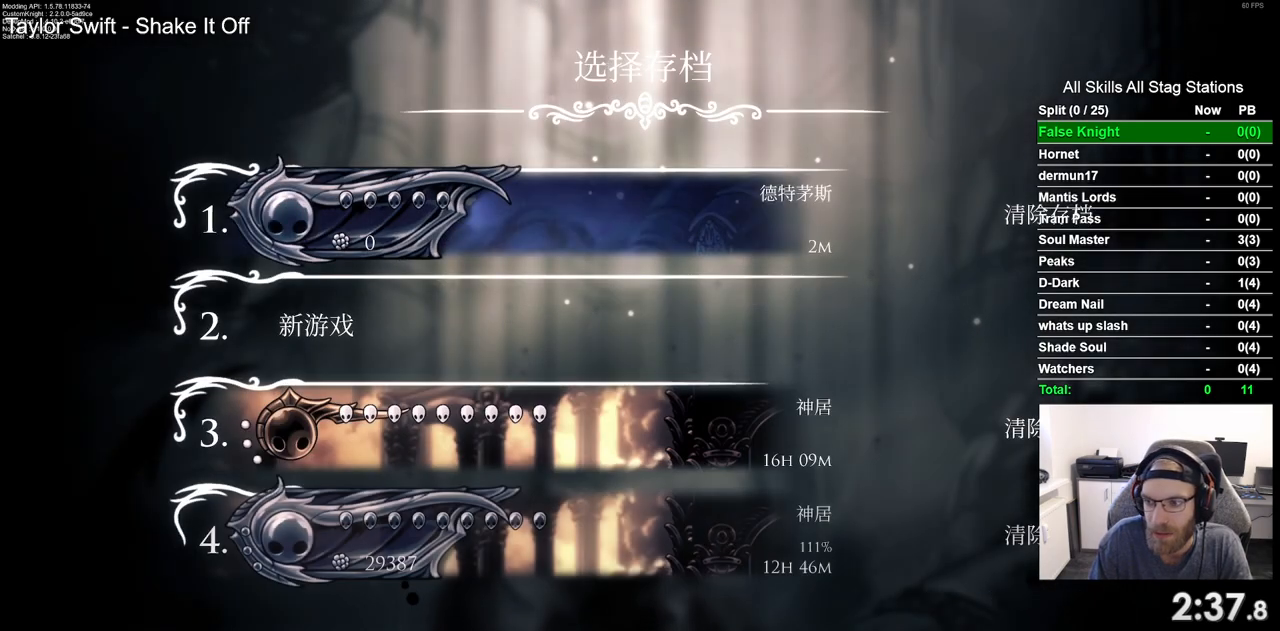
{"buttons": [], "left_stick": "center", "right_stick": "center", "events": []}
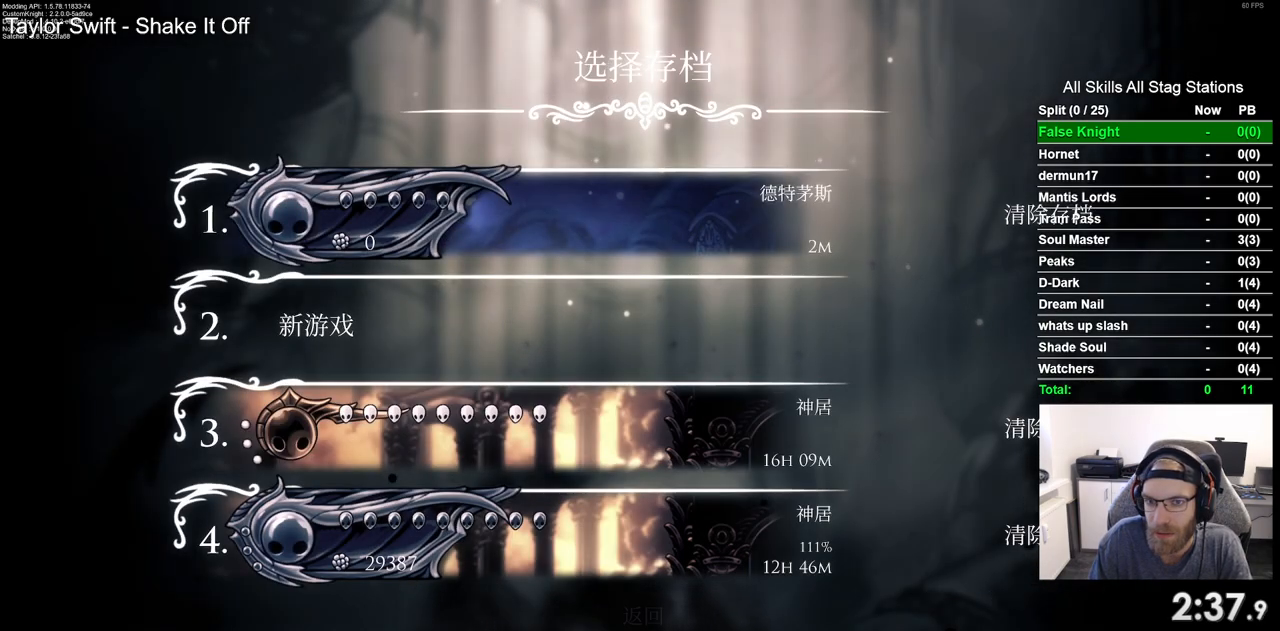
{"buttons": ["CROSS"], "left_stick": "center", "right_stick": "center", "events": [[283, "DPAD_RIGHT", "down"], [417, "DPAD_RIGHT", "up"], [467, "CROSS", "down"]]}
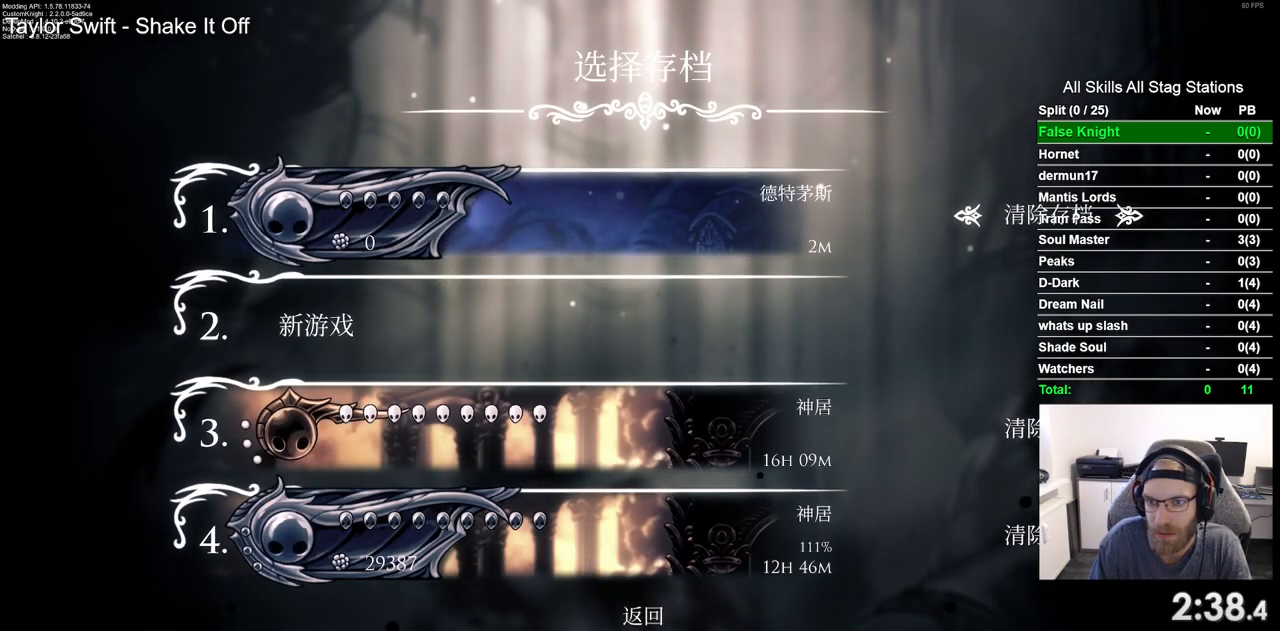
{"buttons": ["DPAD_LEFT"], "left_stick": "center", "right_stick": "center", "events": [[100, "CROSS", "up"], [500, "DPAD_LEFT", "down"]]}
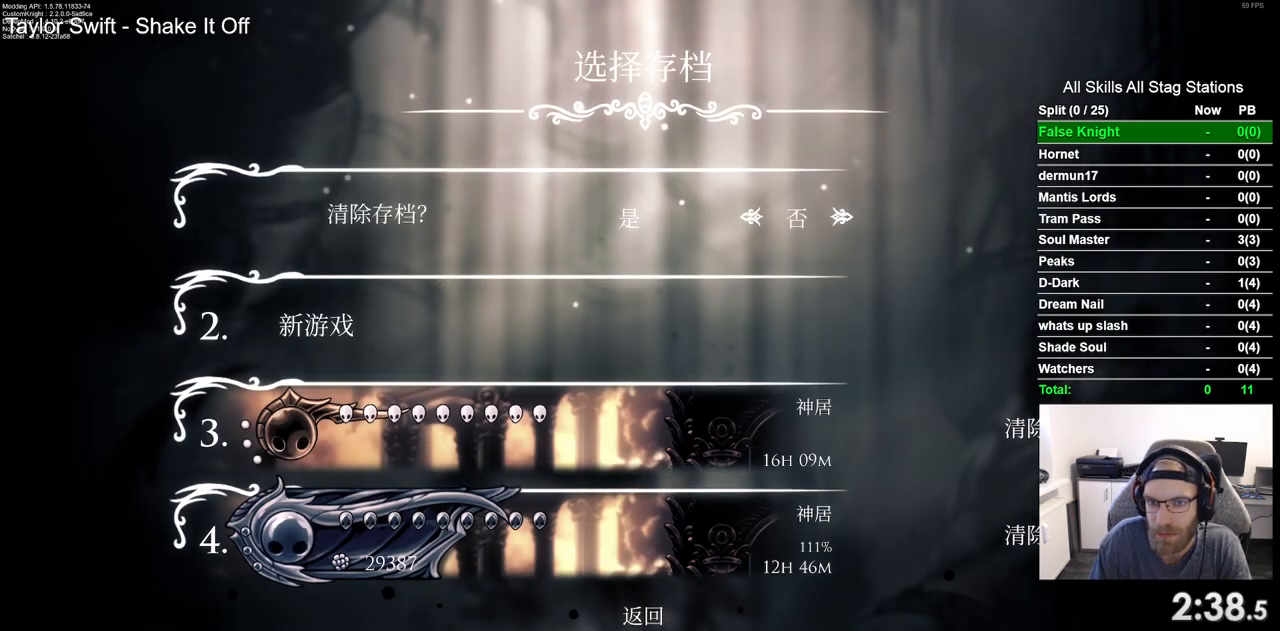
{"buttons": [], "left_stick": "center", "right_stick": "center", "events": [[117, "DPAD_LEFT", "up"], [267, "CROSS", "down"], [350, "CROSS", "up"]]}
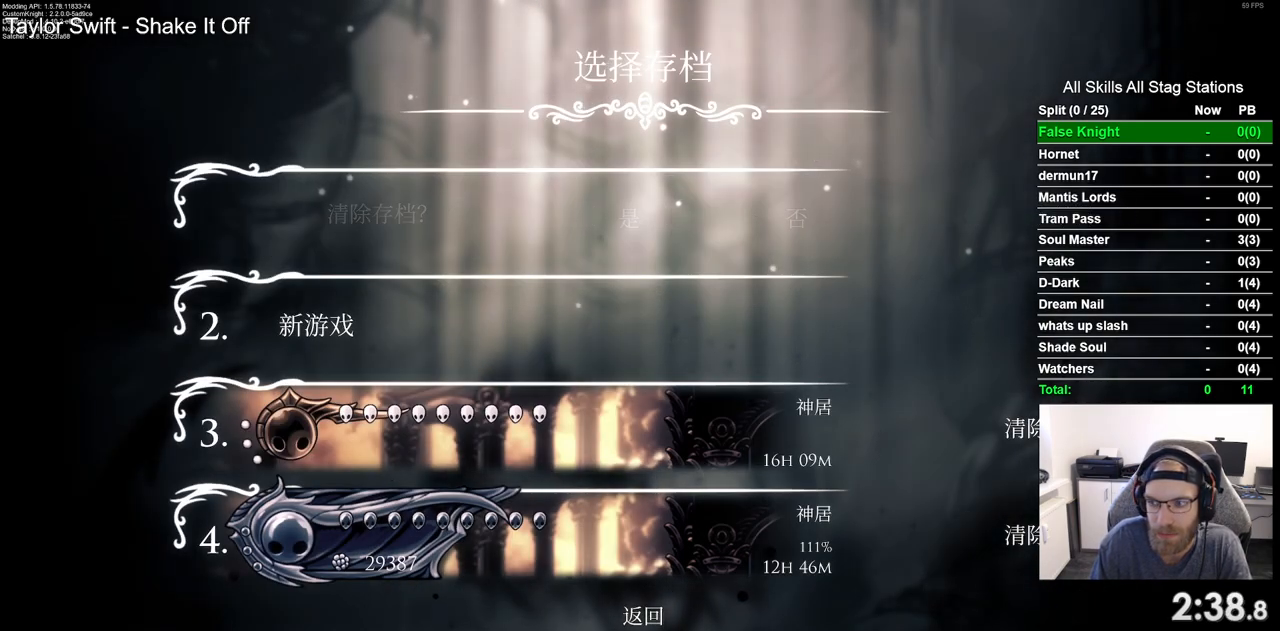
{"buttons": [], "left_stick": "center", "right_stick": "center", "events": []}
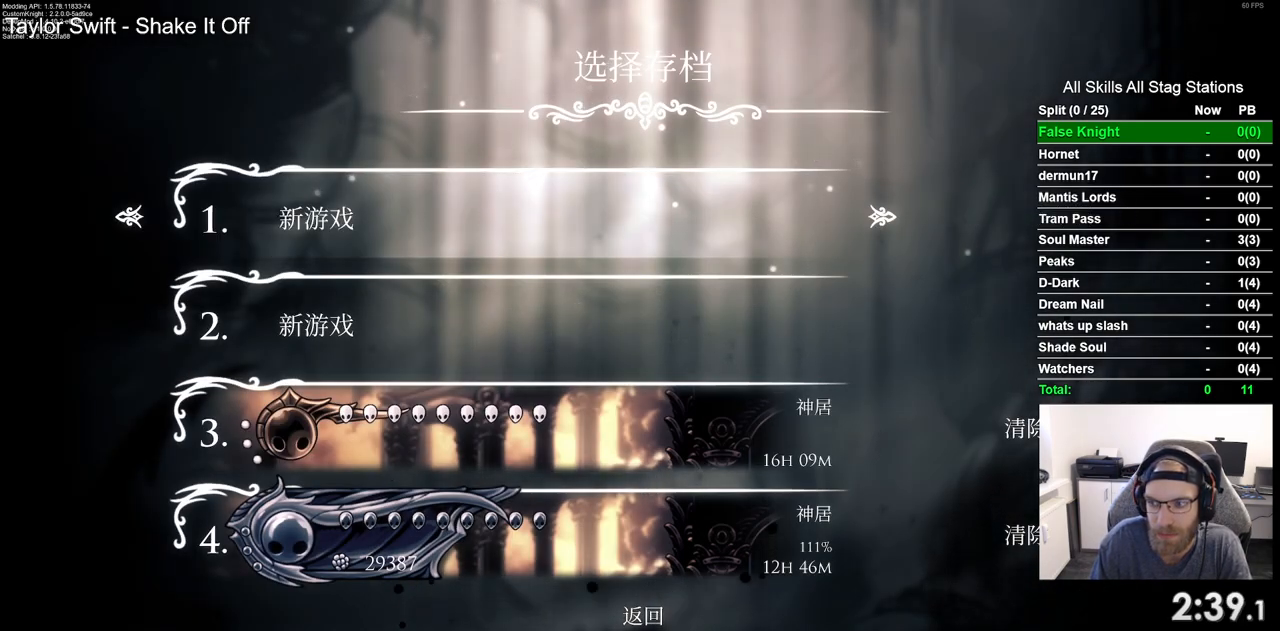
{"buttons": [], "left_stick": "center", "right_stick": "center", "events": [[150, "CROSS", "down"], [233, "CROSS", "up"]]}
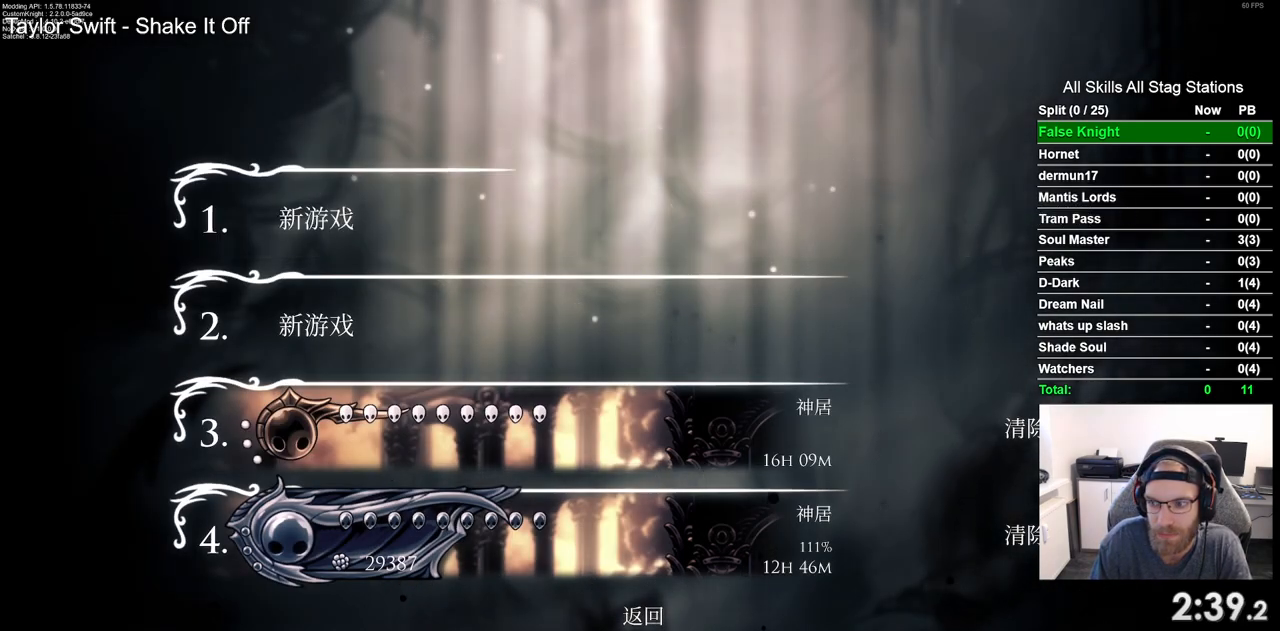
{"buttons": [], "left_stick": "center", "right_stick": "center", "events": []}
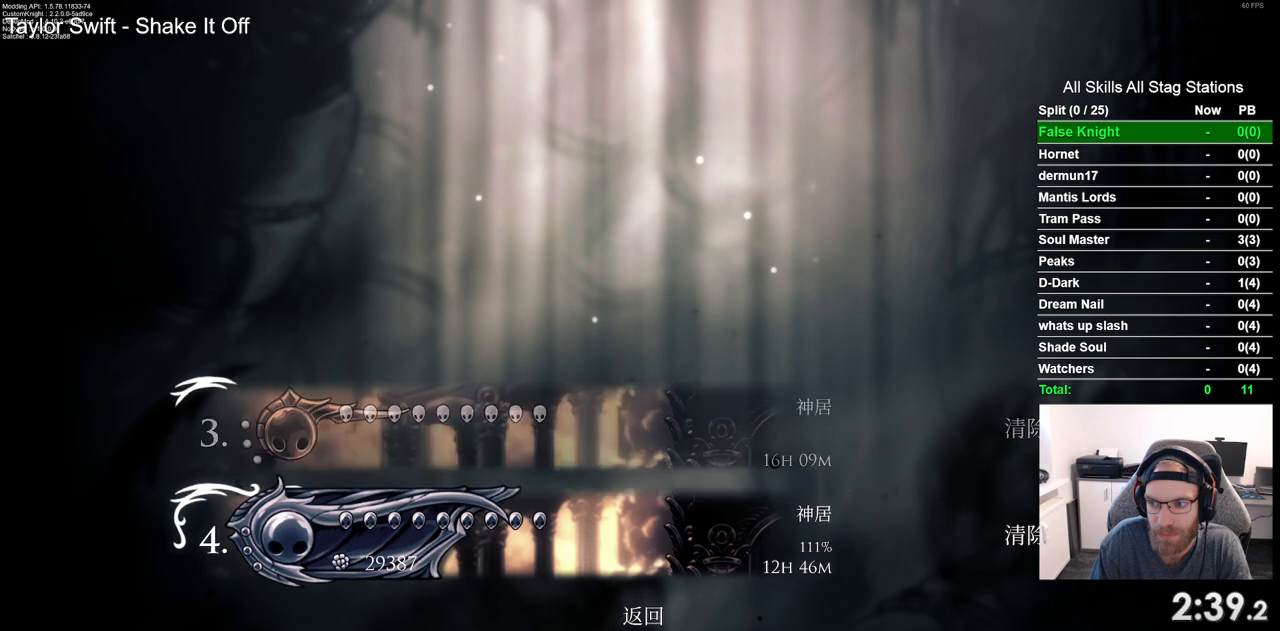
{"buttons": [], "left_stick": "center", "right_stick": "center", "events": []}
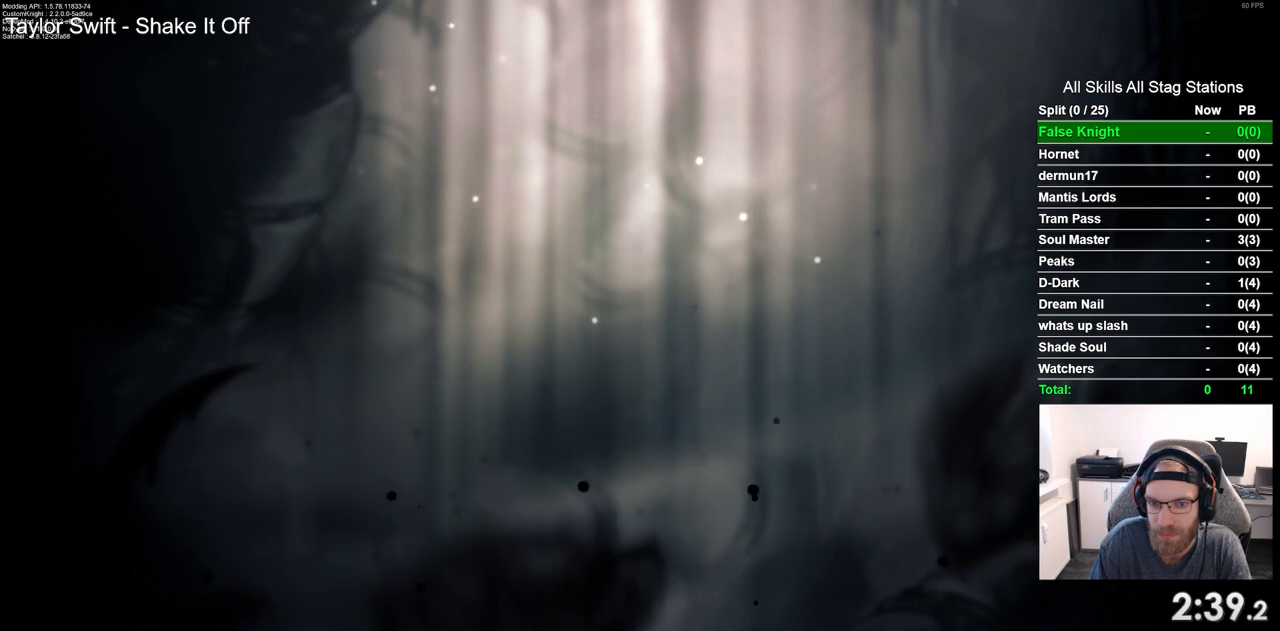
{"buttons": ["DPAD_DOWN"], "left_stick": "center", "right_stick": "center", "events": [[500, "DPAD_DOWN", "down"]]}
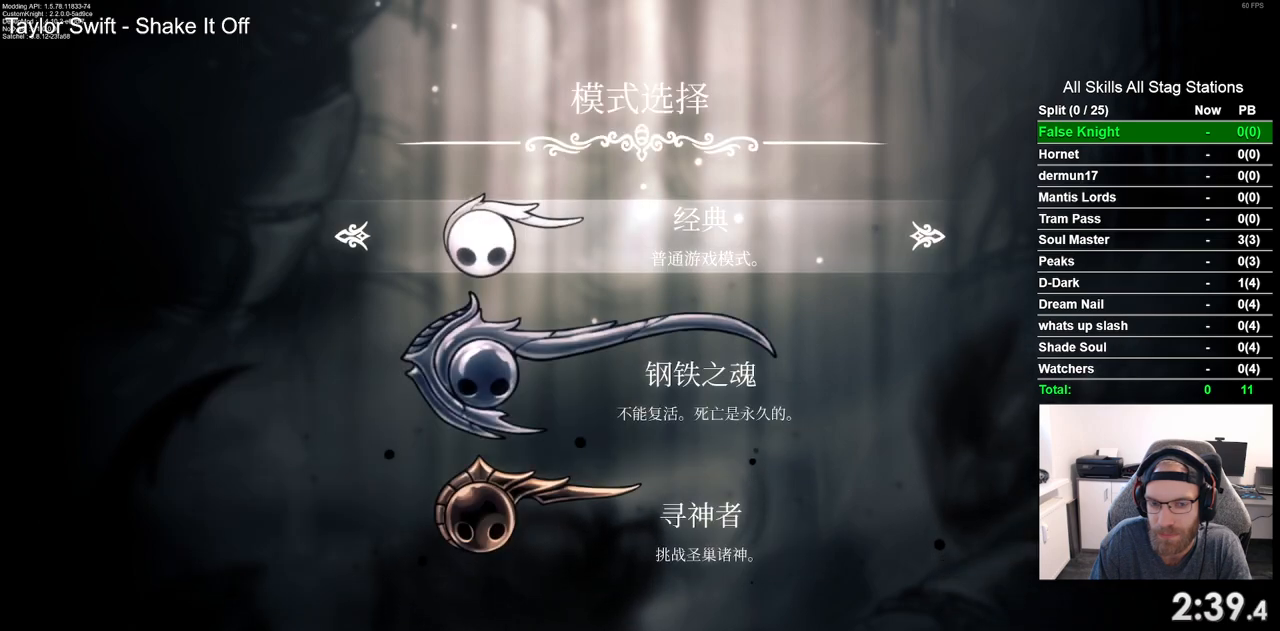
{"buttons": [], "left_stick": "center", "right_stick": "center", "events": [[150, "DPAD_DOWN", "up"], [183, "CROSS", "down"], [317, "CROSS", "up"]]}
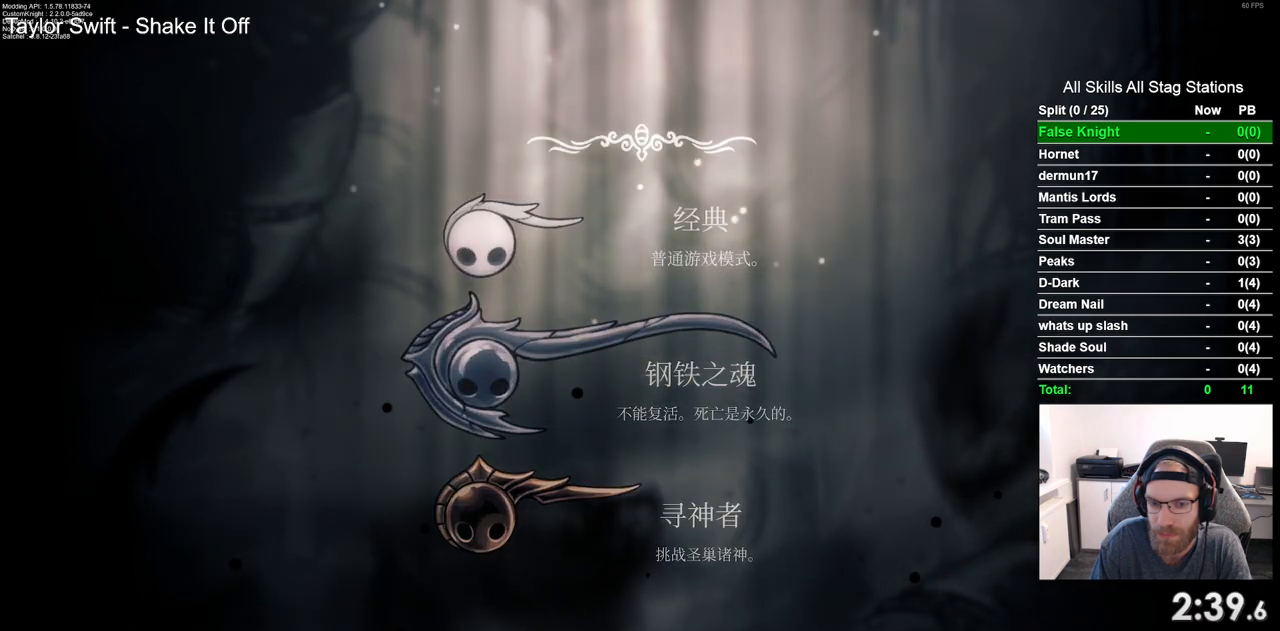
{"buttons": [], "left_stick": "center", "right_stick": "center", "events": []}
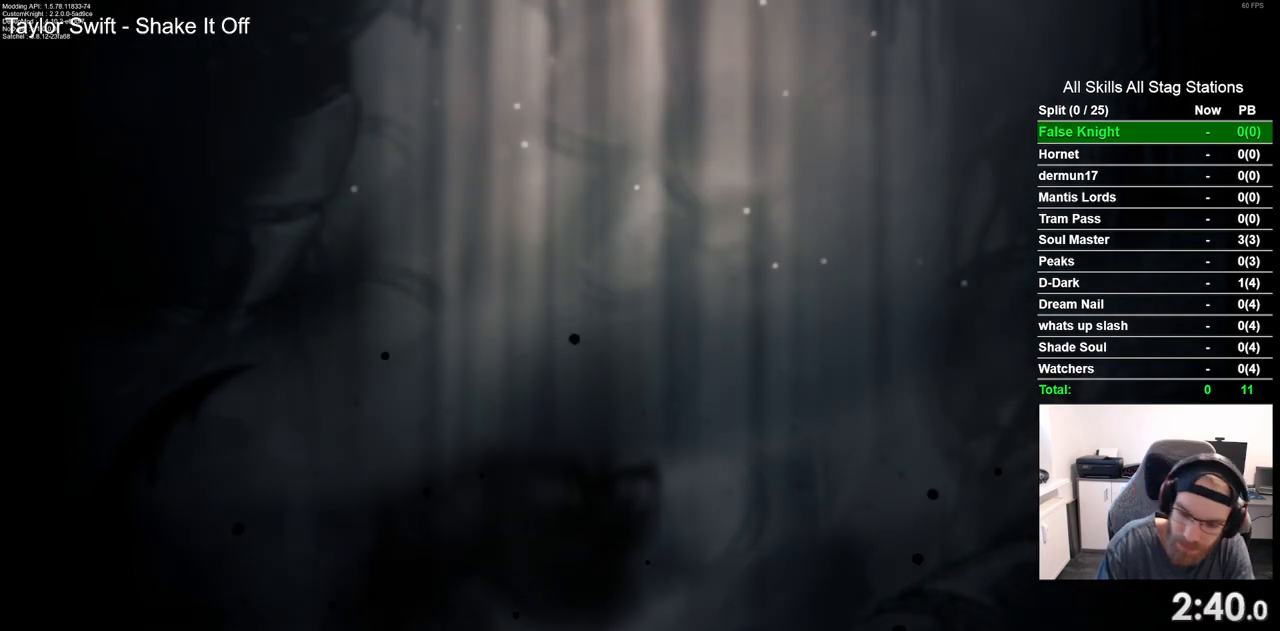
{"buttons": [], "left_stick": "center", "right_stick": "center", "events": []}
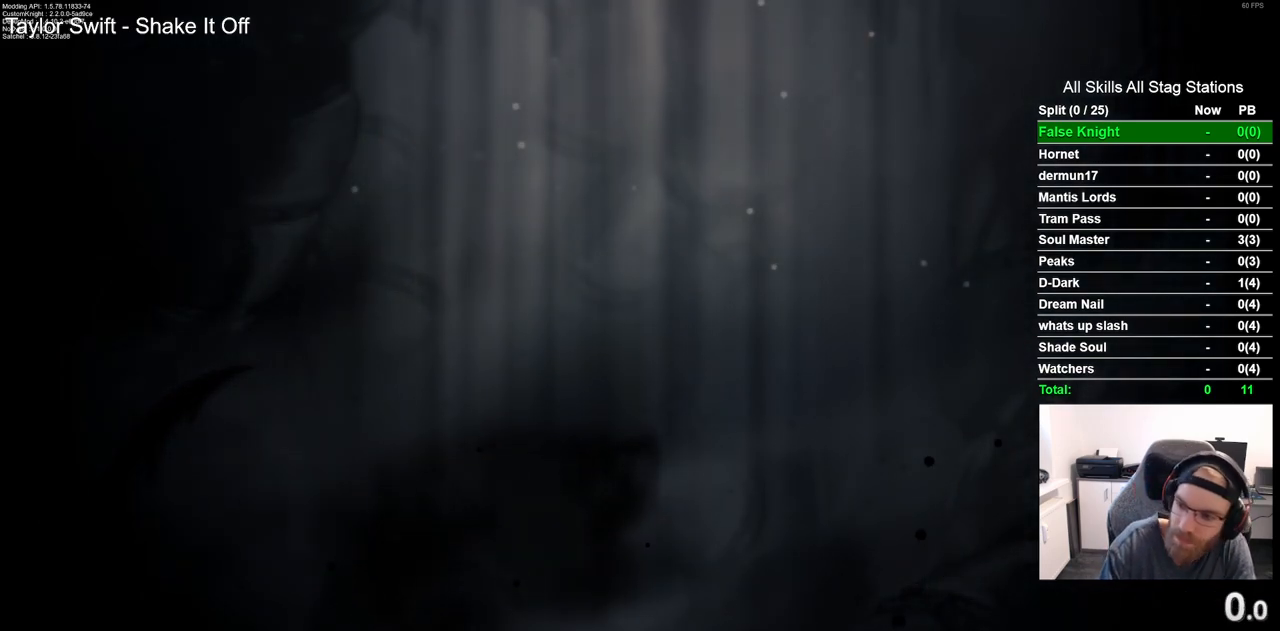
{"buttons": [], "left_stick": "center", "right_stick": "center", "events": []}
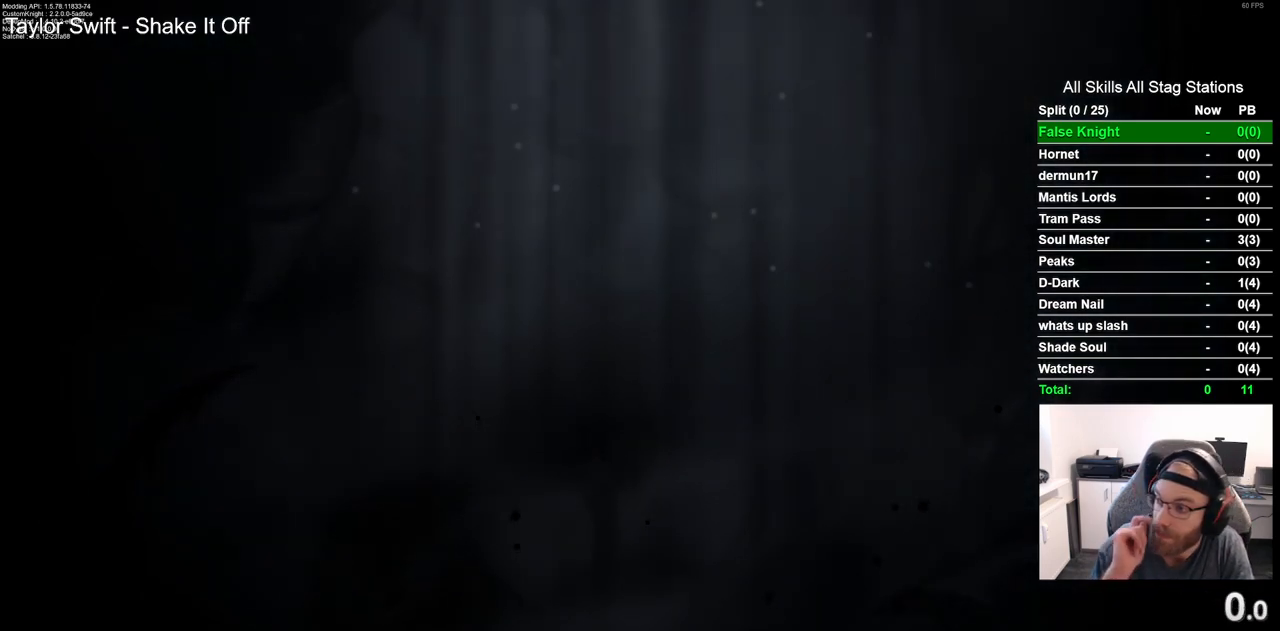
{"buttons": [], "left_stick": "center", "right_stick": "center", "events": []}
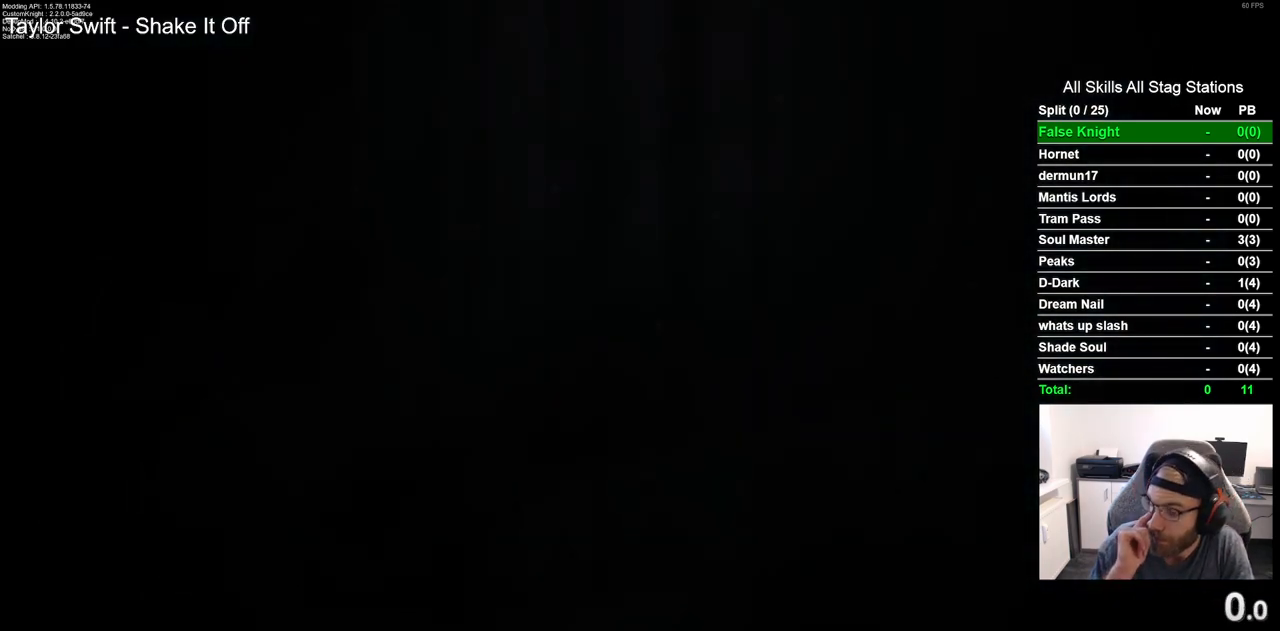
{"buttons": [], "left_stick": "center", "right_stick": "center", "events": []}
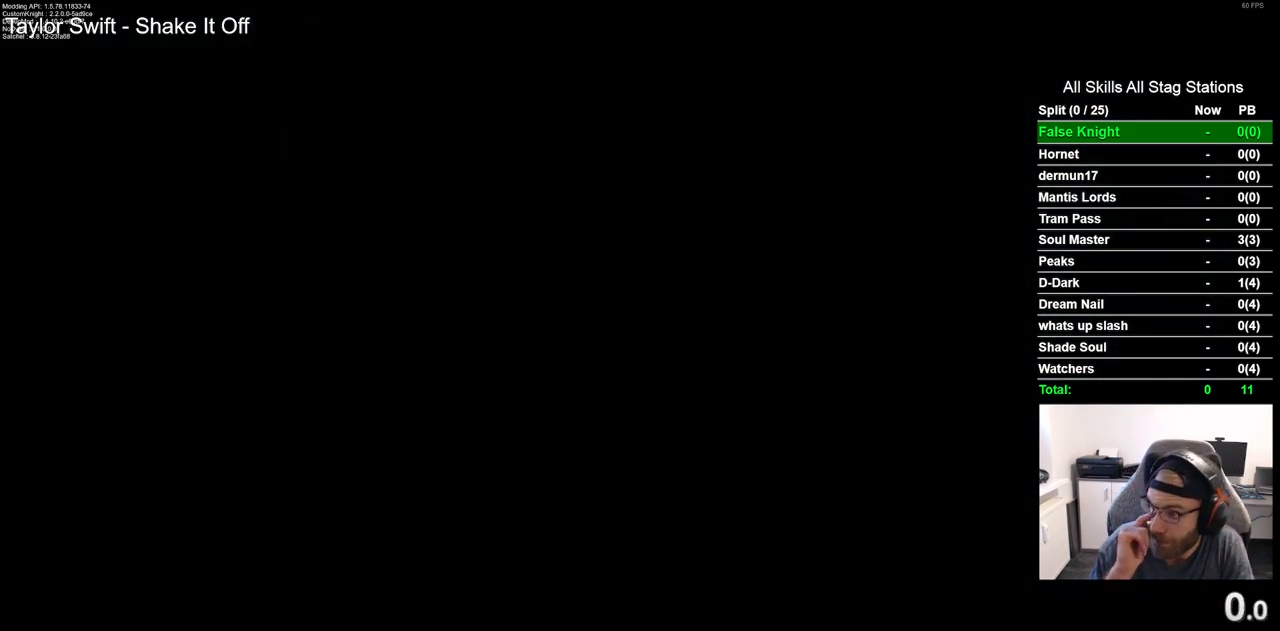
{"buttons": [], "left_stick": "center", "right_stick": "center", "events": []}
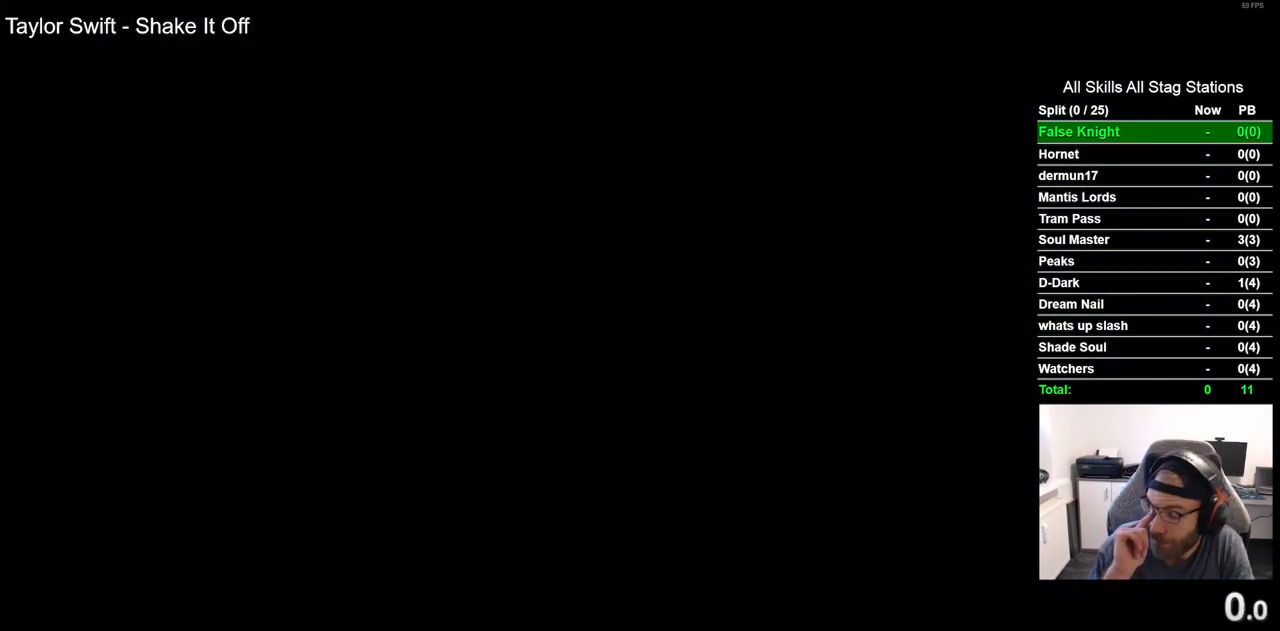
{"buttons": [], "left_stick": "center", "right_stick": "center", "events": []}
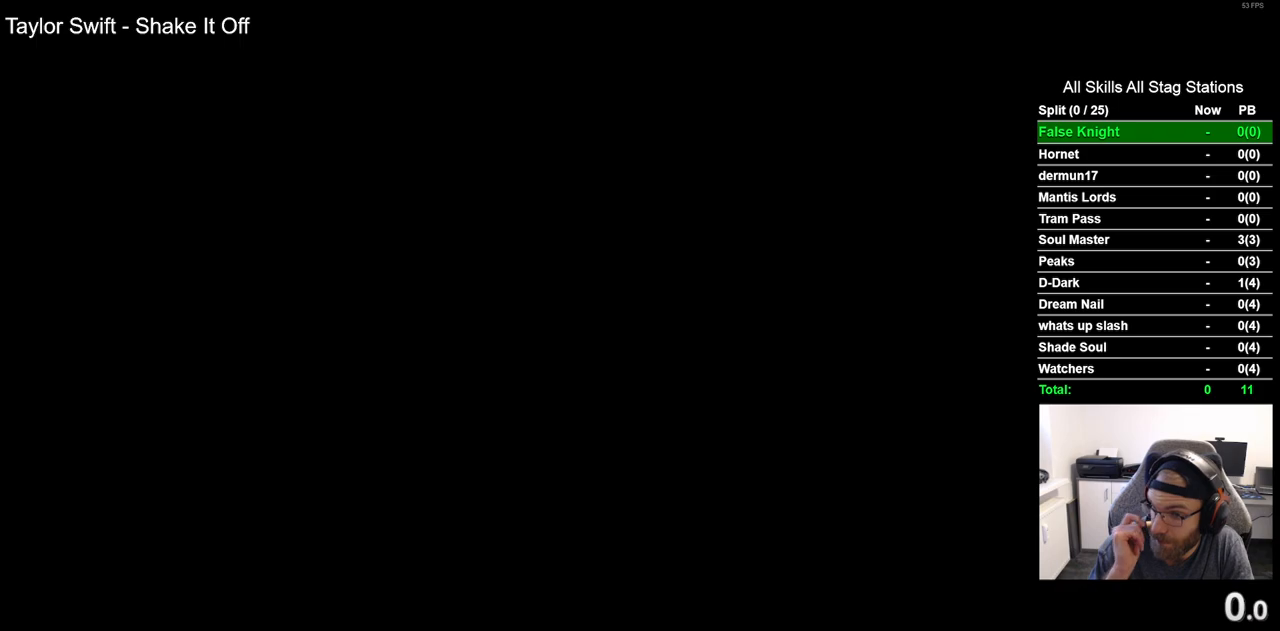
{"buttons": [], "left_stick": "center", "right_stick": "center", "events": []}
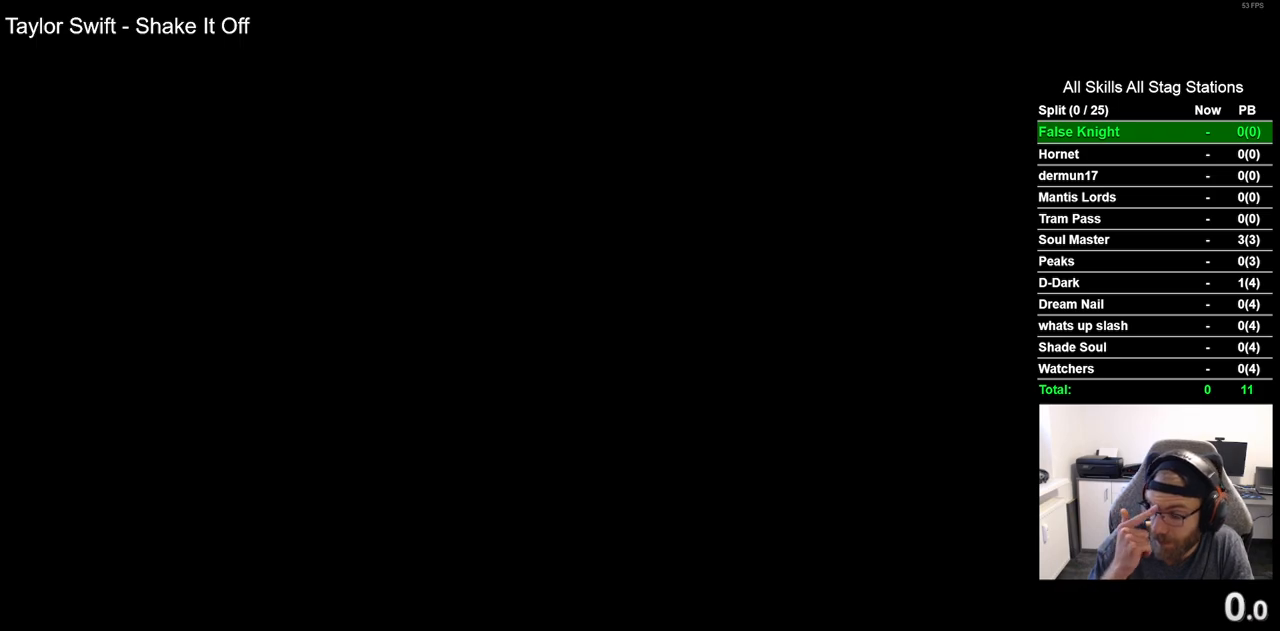
{"buttons": [], "left_stick": "center", "right_stick": "center", "events": []}
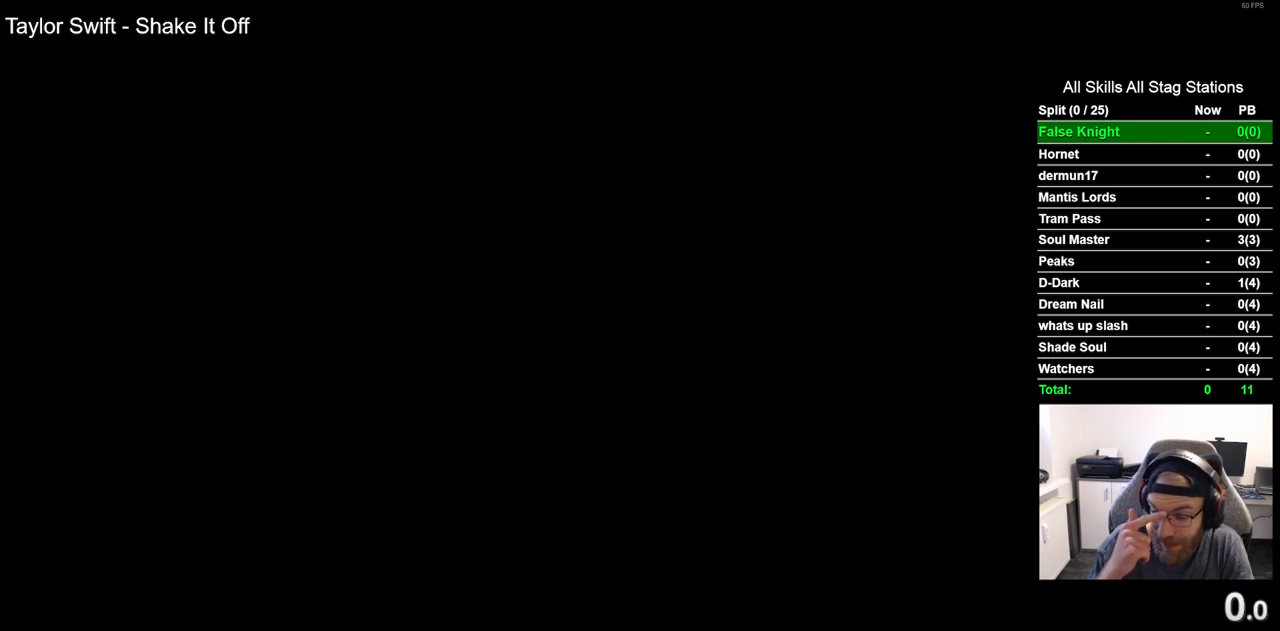
{"buttons": [], "left_stick": "center", "right_stick": "center", "events": []}
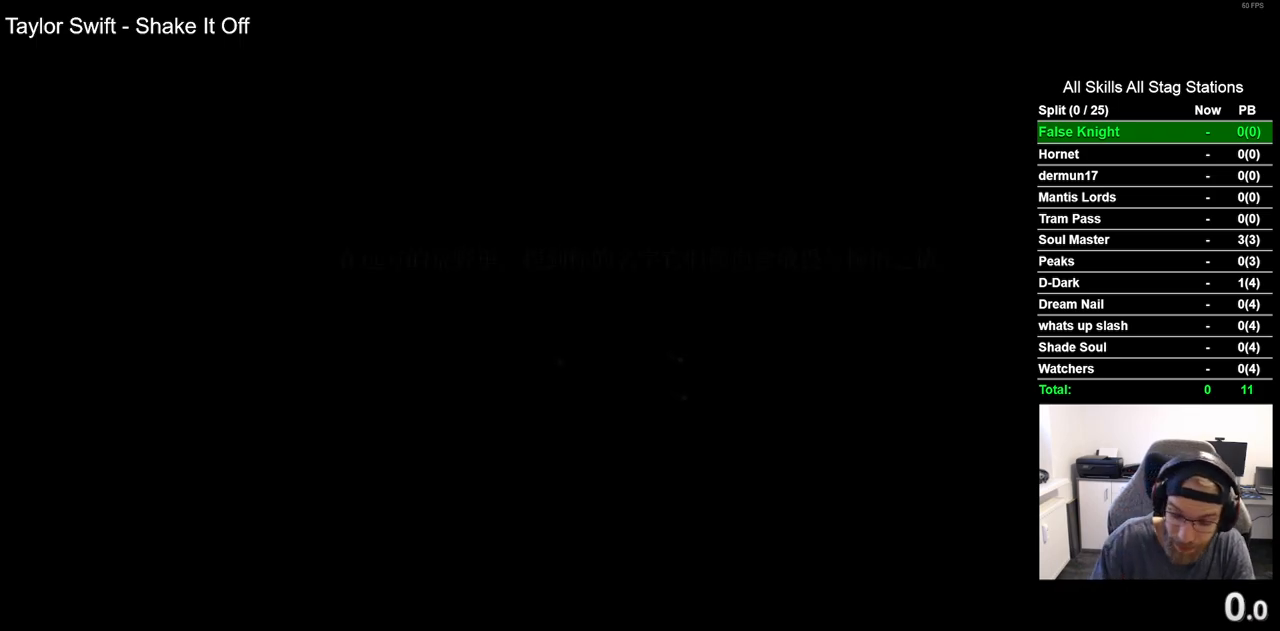
{"buttons": [], "left_stick": "center", "right_stick": "center", "events": [[317, "CROSS", "down"], [467, "CROSS", "up"]]}
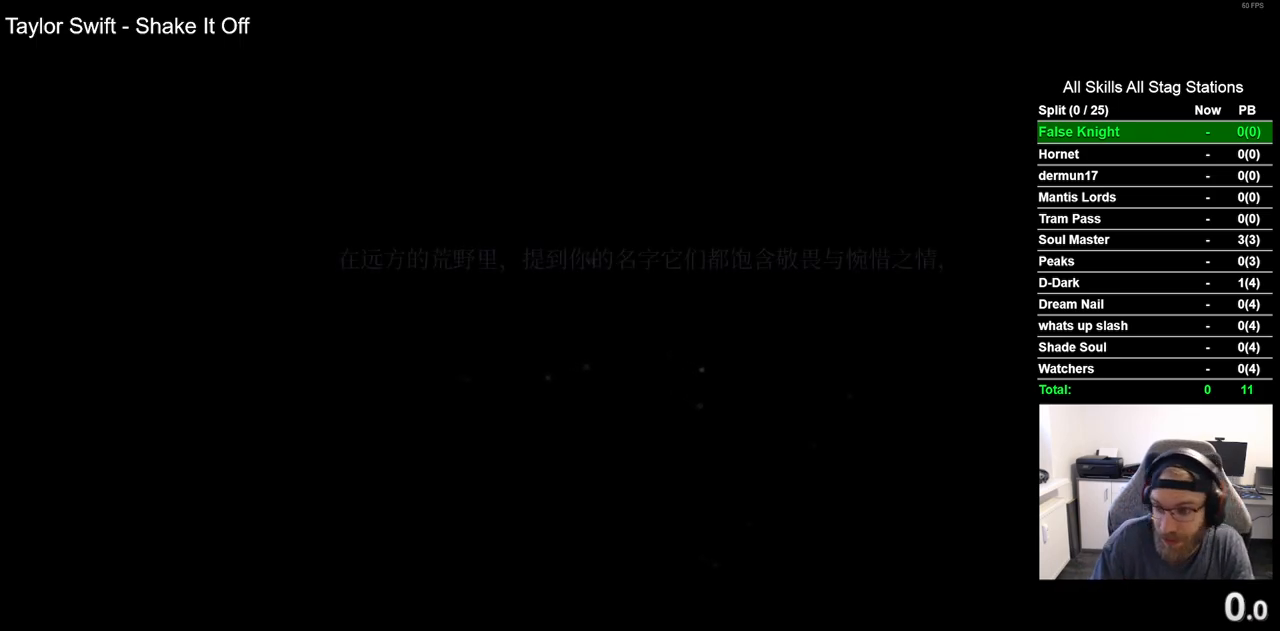
{"buttons": ["CROSS"], "left_stick": "center", "right_stick": "center", "events": [[83, "CROSS", "down"], [200, "CROSS", "up"], [267, "CROSS", "down"], [367, "CROSS", "up"], [483, "CROSS", "down"]]}
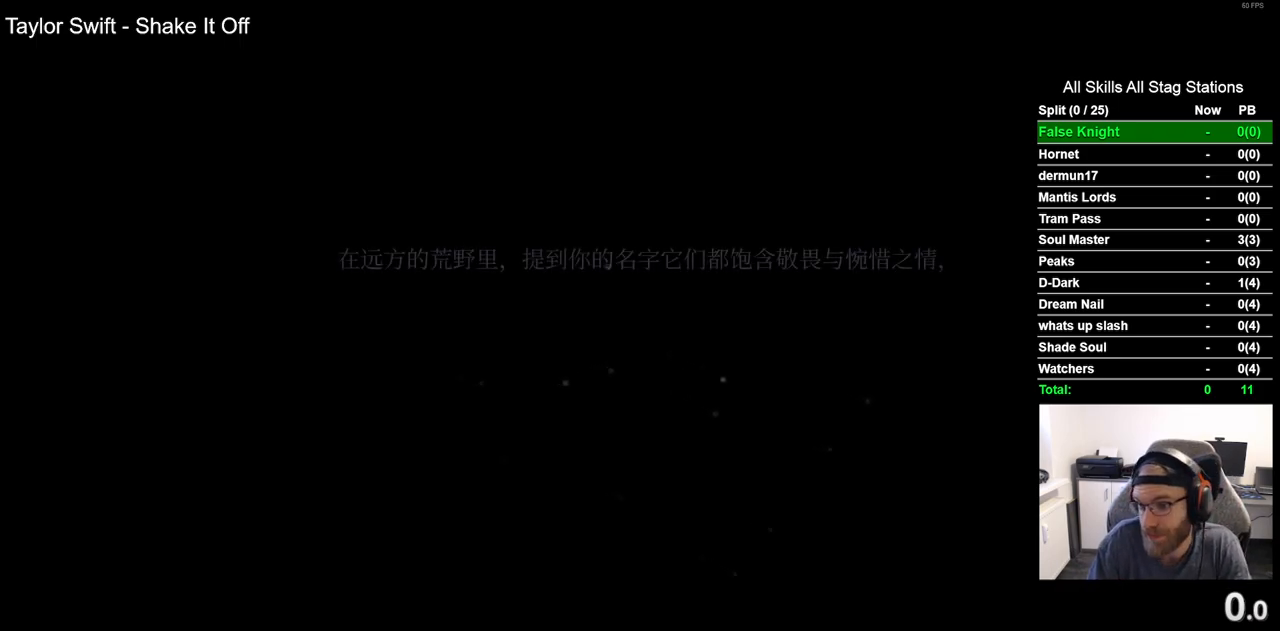
{"buttons": [], "left_stick": "center", "right_stick": "center", "events": [[67, "CROSS", "up"], [183, "CROSS", "down"], [267, "CROSS", "up"], [367, "CROSS", "down"], [467, "CROSS", "up"]]}
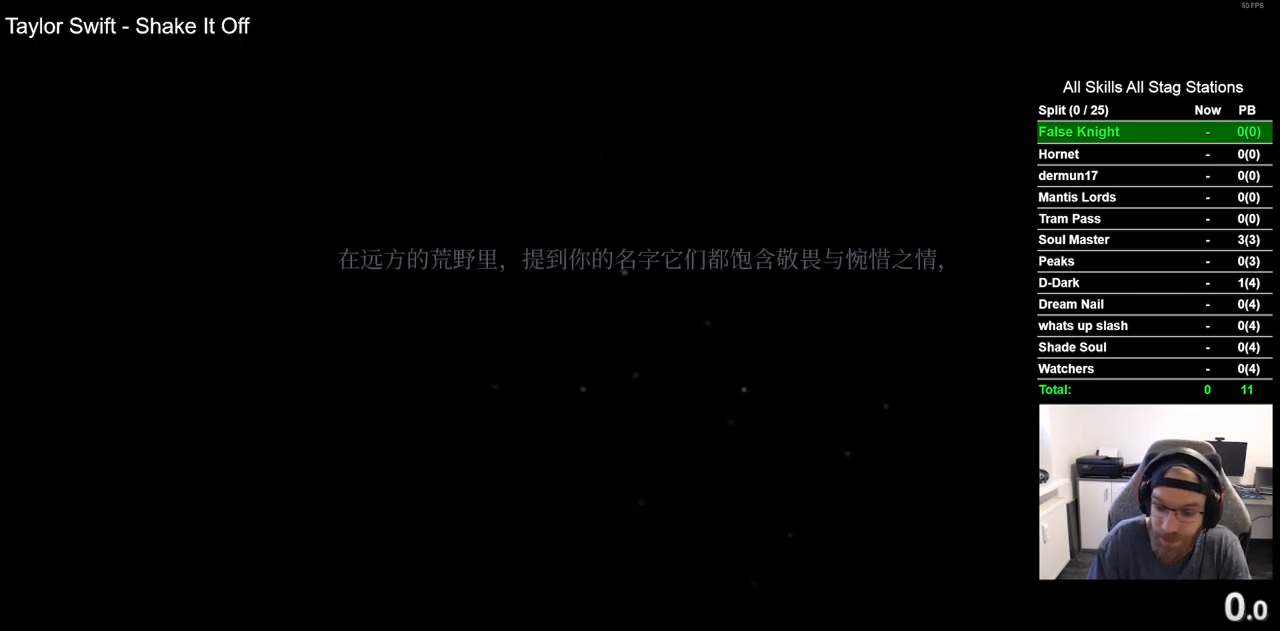
{"buttons": ["CROSS"], "left_stick": "center", "right_stick": "center", "events": [[50, "CROSS", "down"], [150, "CROSS", "up"], [250, "CROSS", "down"], [350, "CROSS", "up"], [450, "CROSS", "down"]]}
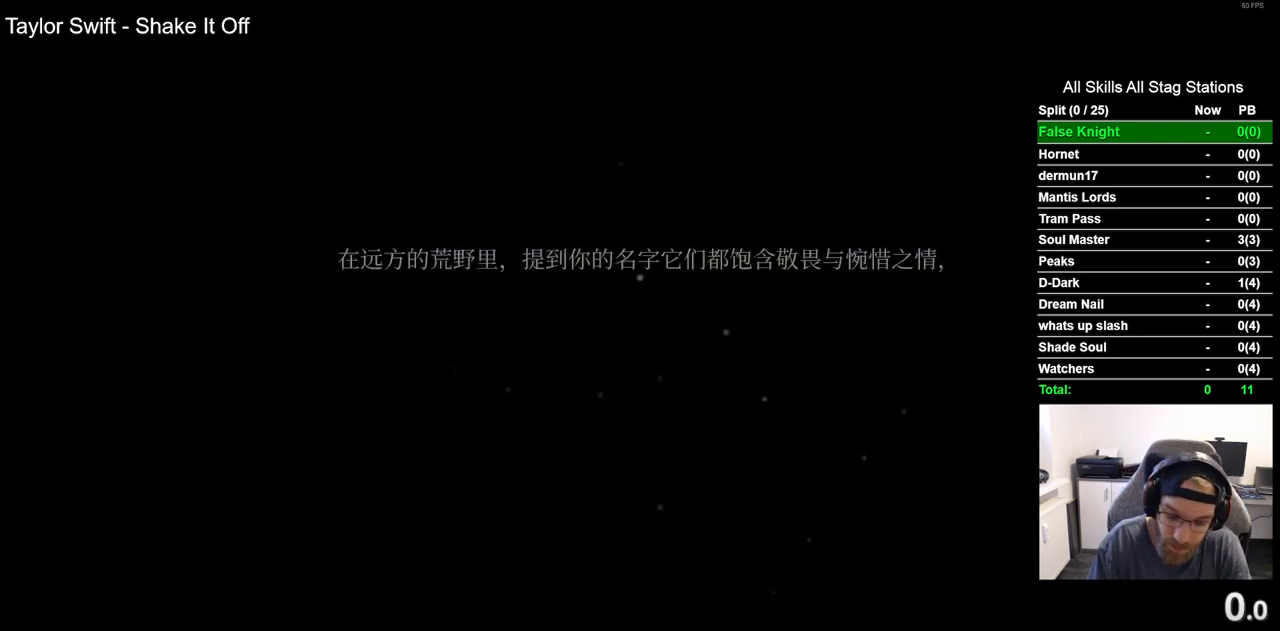
{"buttons": ["CROSS"], "left_stick": "center", "right_stick": "center", "events": [[67, "CROSS", "up"], [183, "CROSS", "down"], [283, "CROSS", "up"], [400, "CROSS", "down"]]}
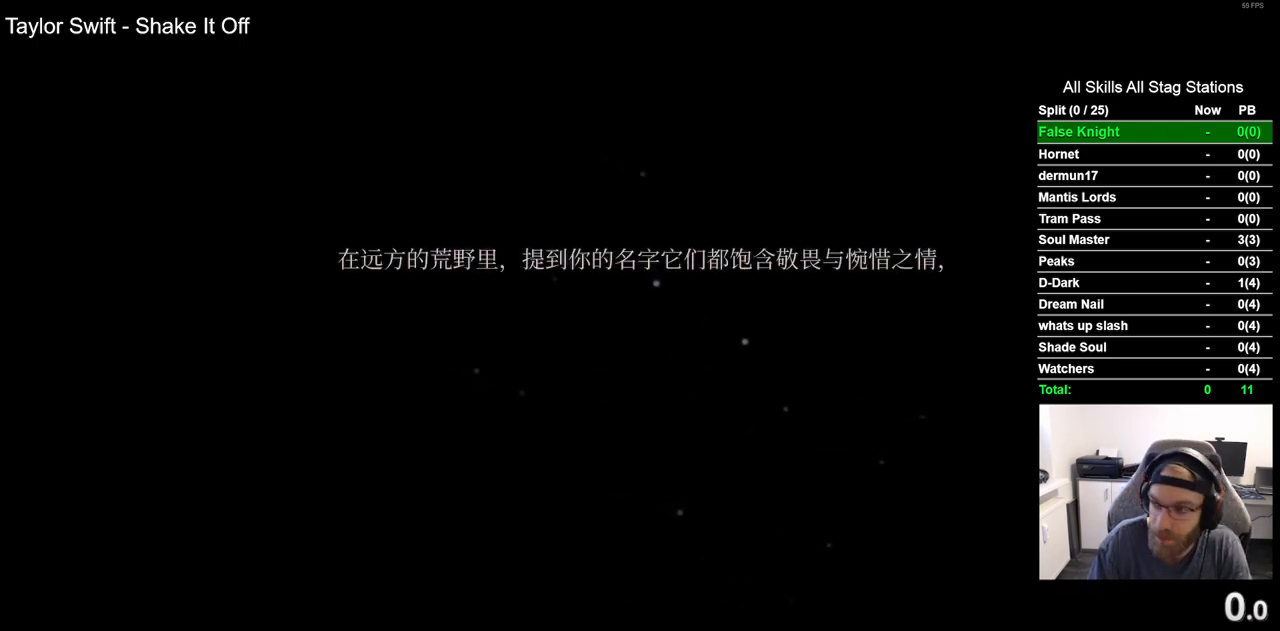
{"buttons": [], "left_stick": "center", "right_stick": "center", "events": [[33, "CROSS", "up"], [133, "CROSS", "down"], [267, "CROSS", "up"], [367, "CROSS", "down"], [500, "CROSS", "up"]]}